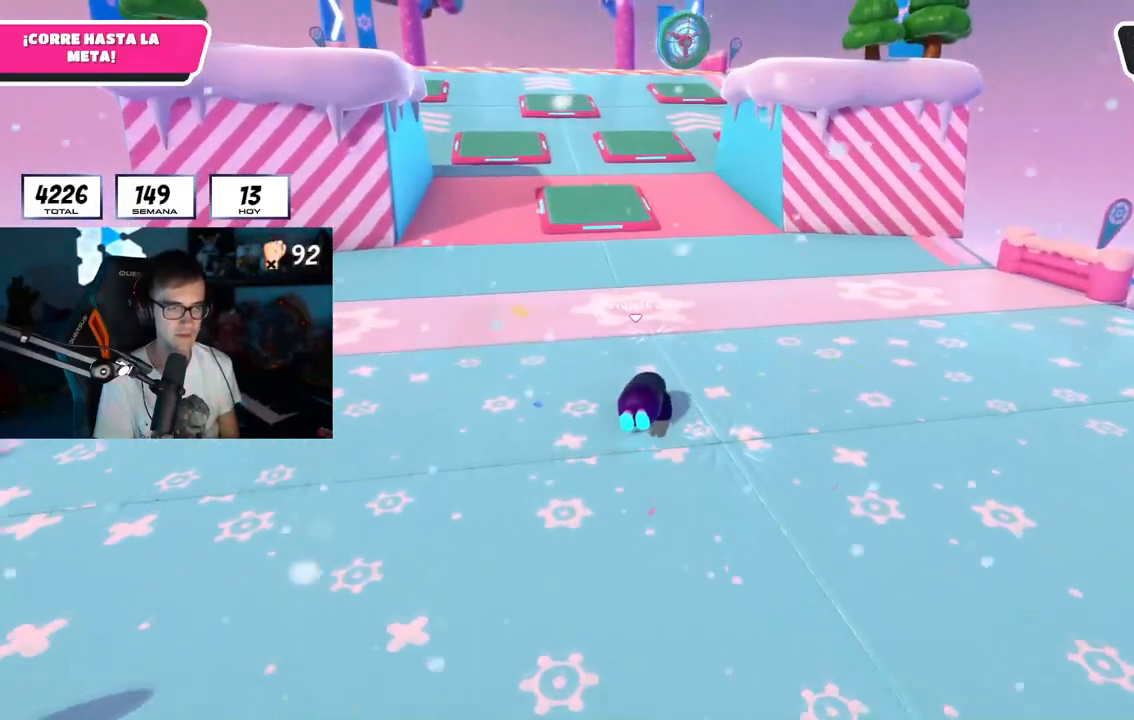
Gameplay with a controller (PlayStation layout); each line is a JSON object with the inputs held at the frame after it. "button_events" lists button changes between this image and that frame as [ms after this image, input, new state], when the widget could be followed in between (sticks are given only as held states).
{"buttons": [], "left_stick": "up", "right_stick": "center", "button_events": []}
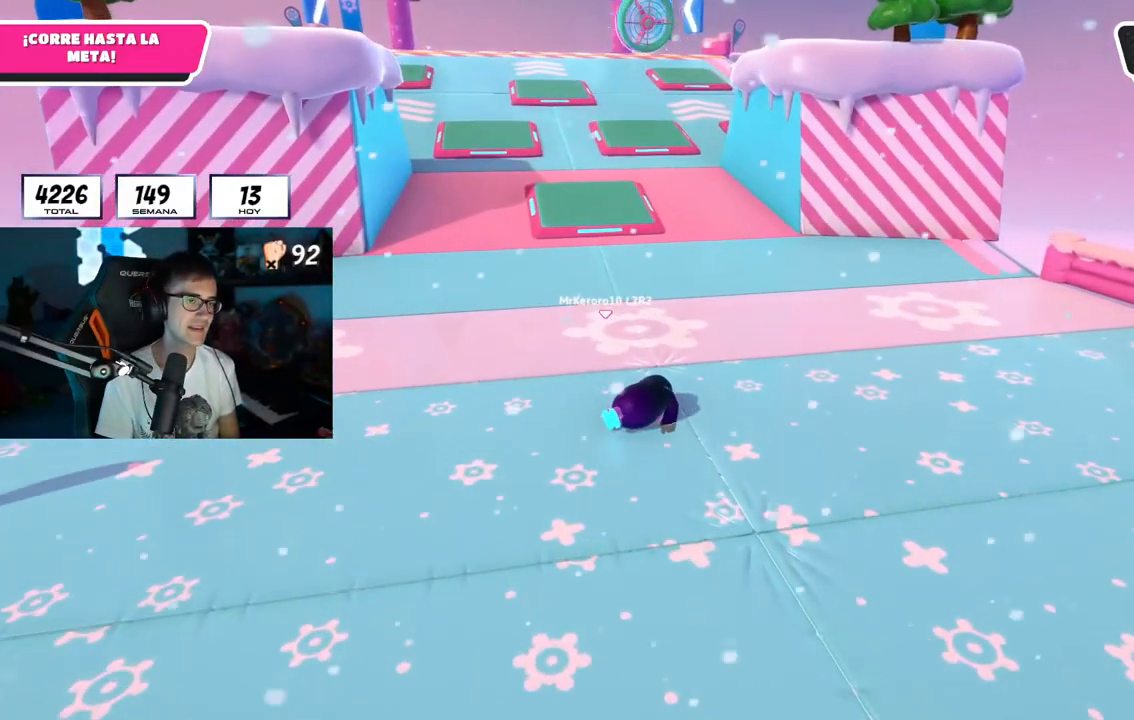
{"buttons": [], "left_stick": "up", "right_stick": "center", "button_events": []}
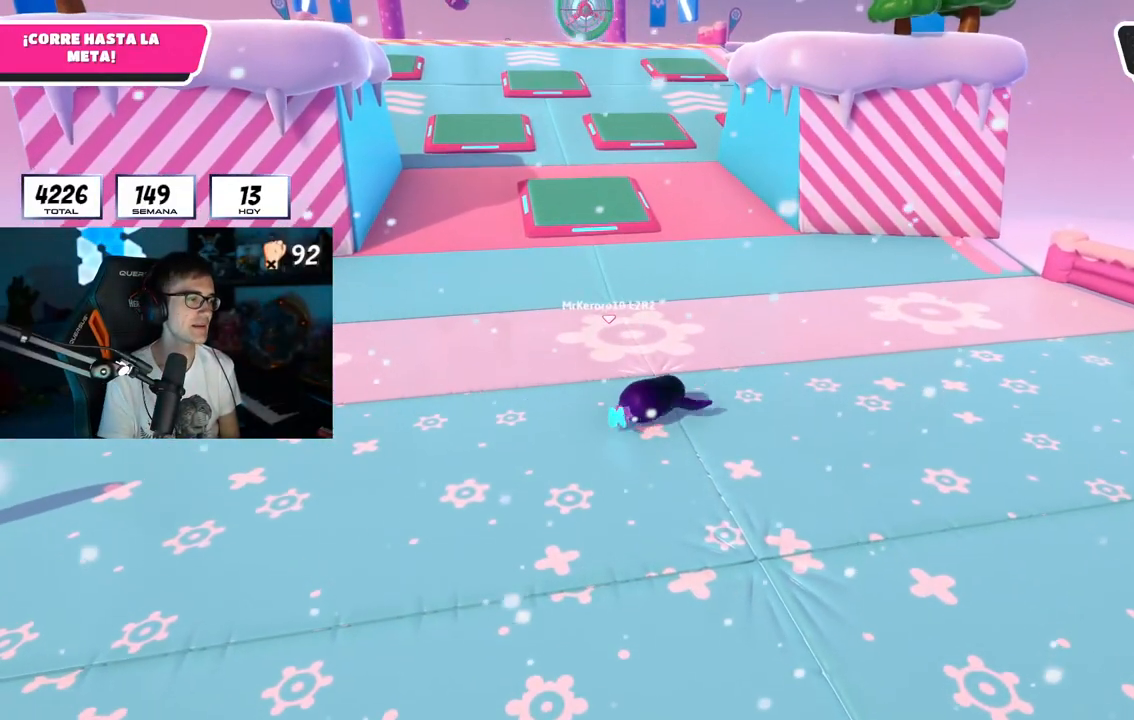
{"buttons": [], "left_stick": "up", "right_stick": "center", "button_events": []}
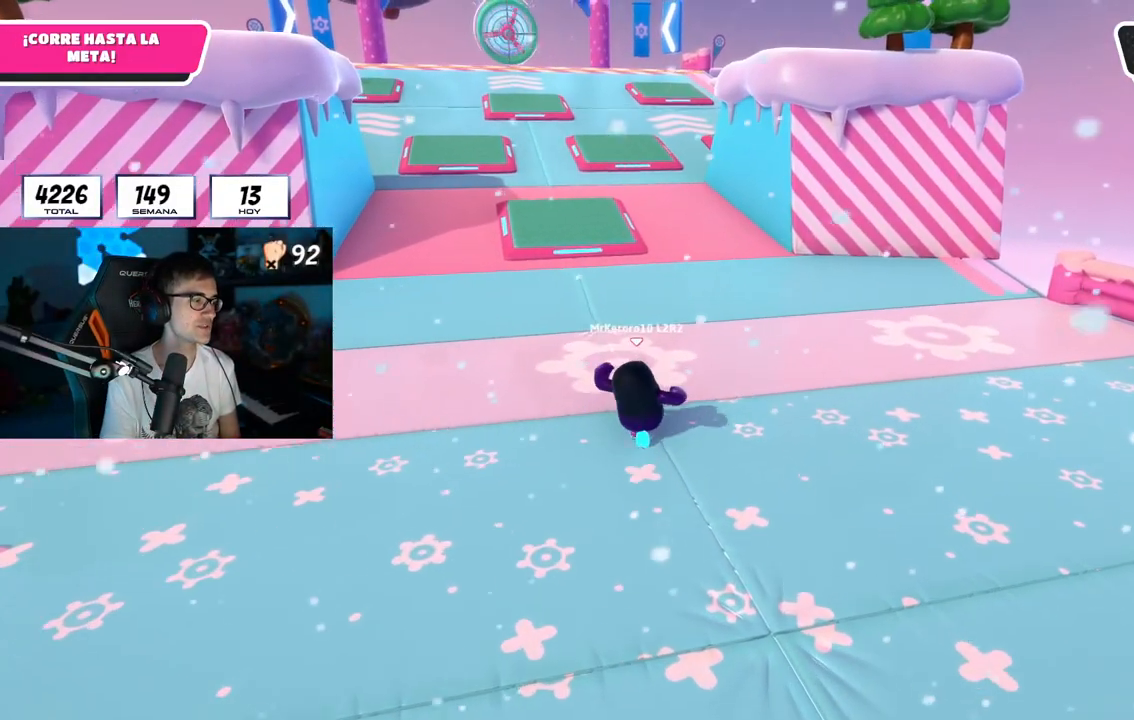
{"buttons": [], "left_stick": "up", "right_stick": "center", "button_events": []}
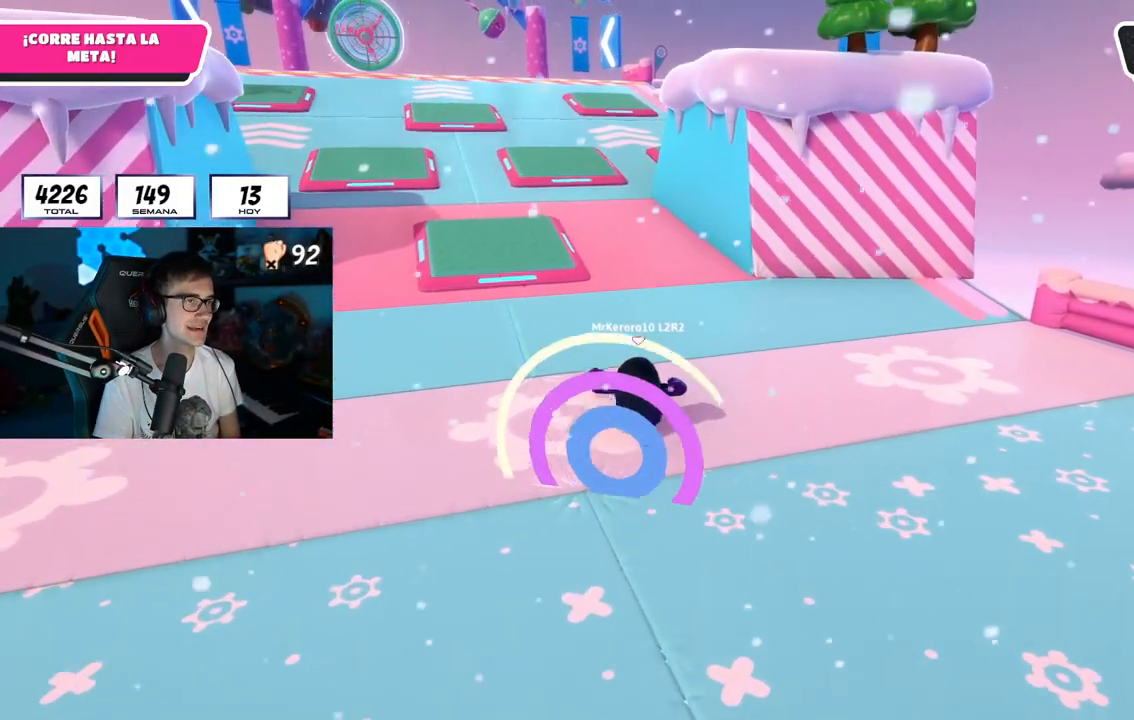
{"buttons": [], "left_stick": "up", "right_stick": "down-left", "button_events": []}
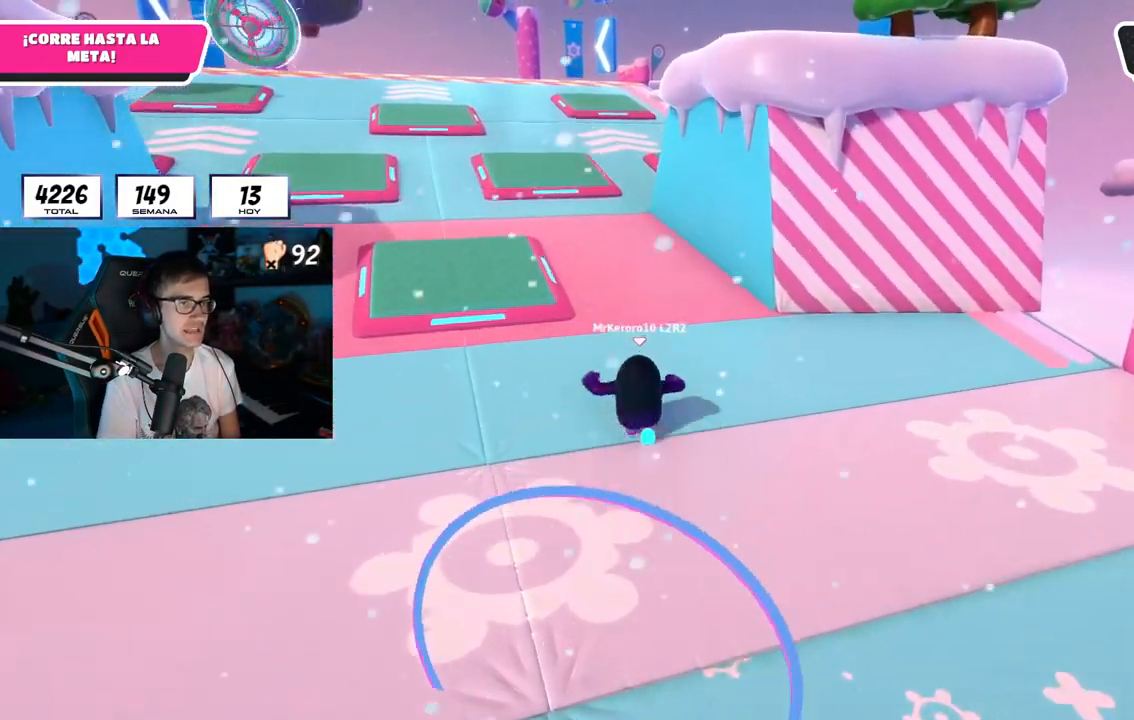
{"buttons": [], "left_stick": "up", "right_stick": "center", "button_events": []}
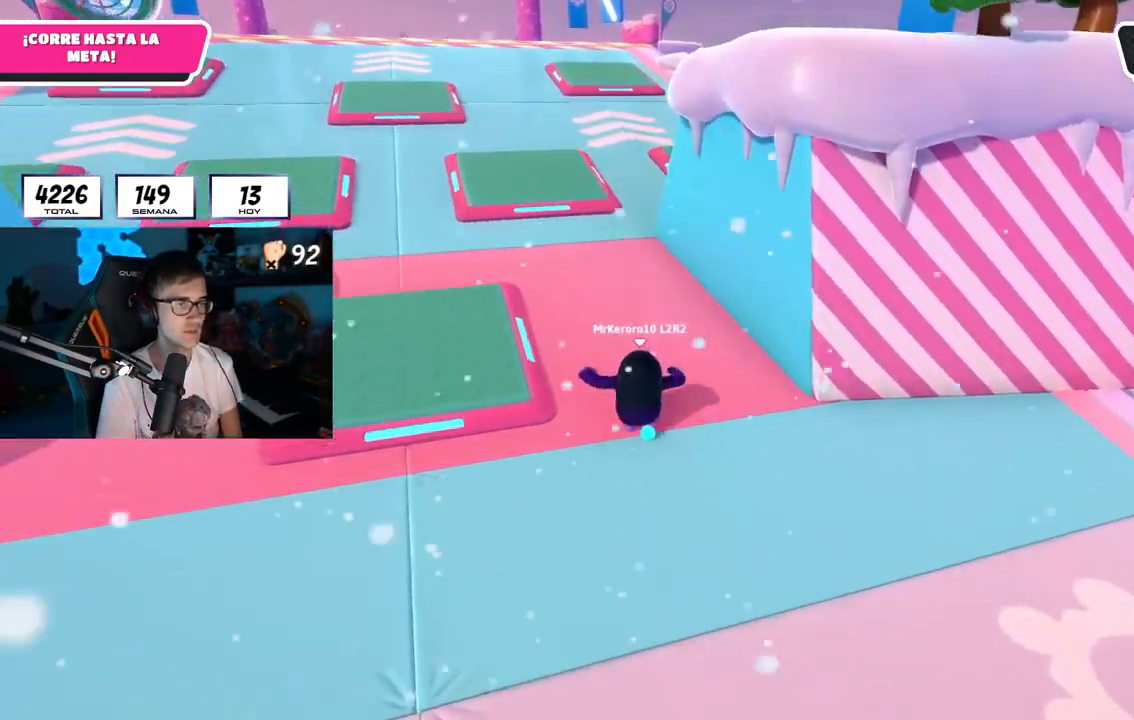
{"buttons": [], "left_stick": "up", "right_stick": "center", "button_events": []}
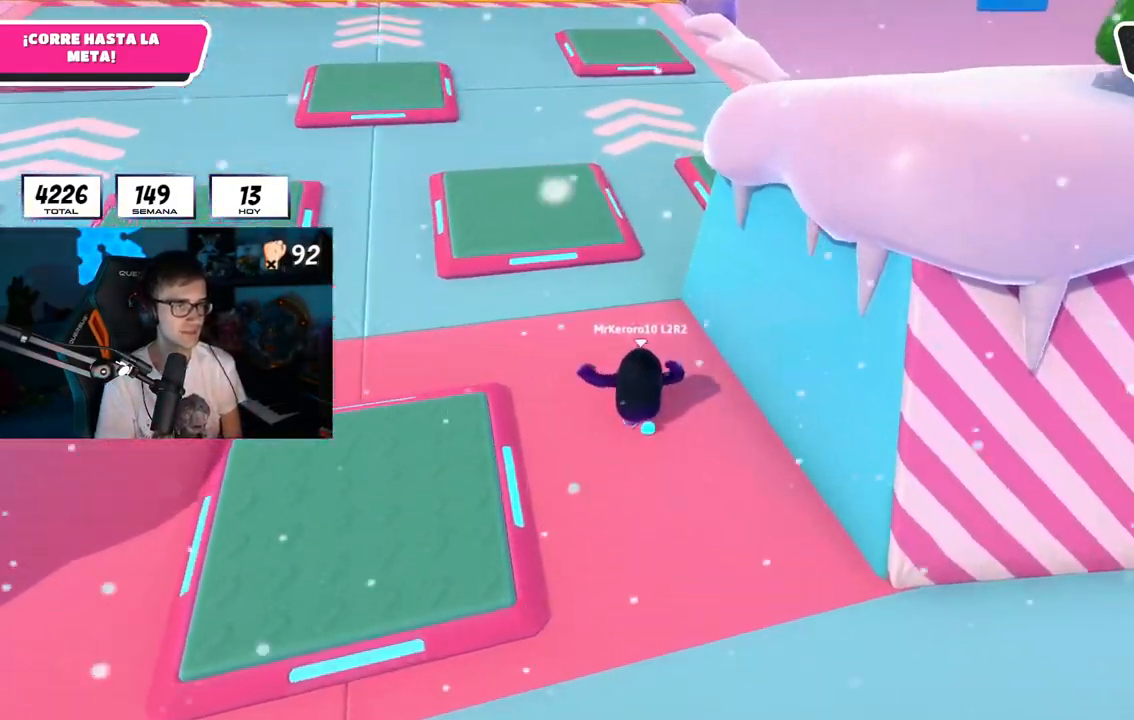
{"buttons": [], "left_stick": "up", "right_stick": "down", "button_events": []}
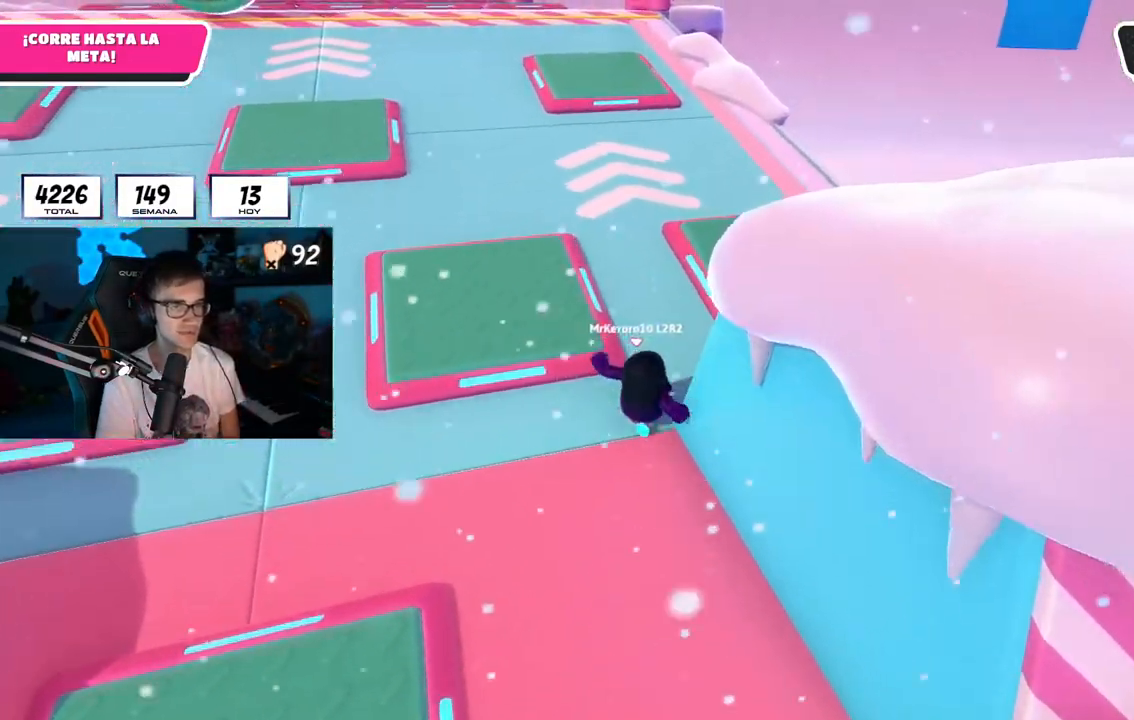
{"buttons": [], "left_stick": "right", "right_stick": "center", "button_events": []}
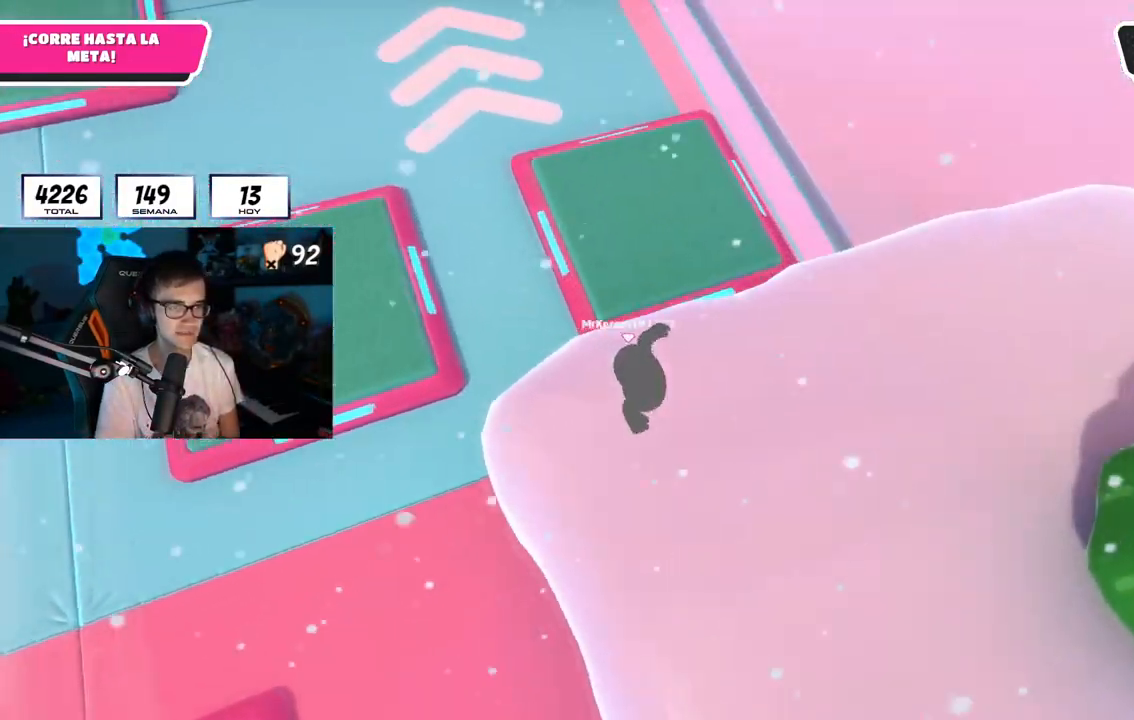
{"buttons": [], "left_stick": "up", "right_stick": "down-left", "button_events": []}
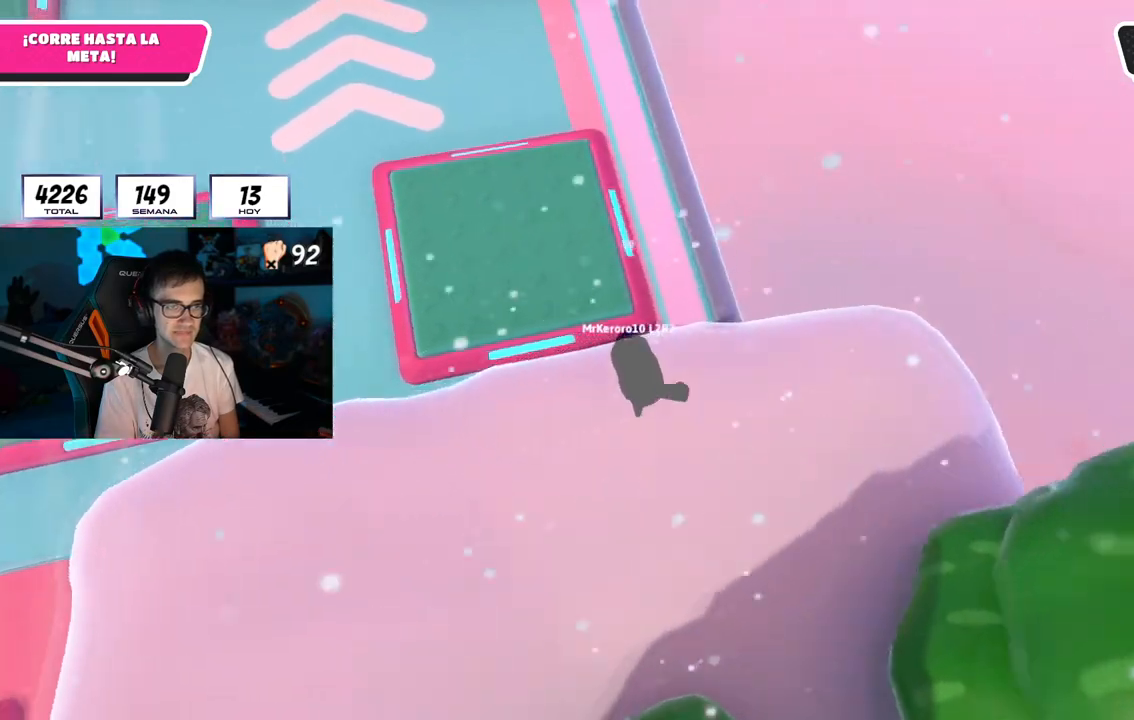
{"buttons": [], "left_stick": "up", "right_stick": "center", "button_events": []}
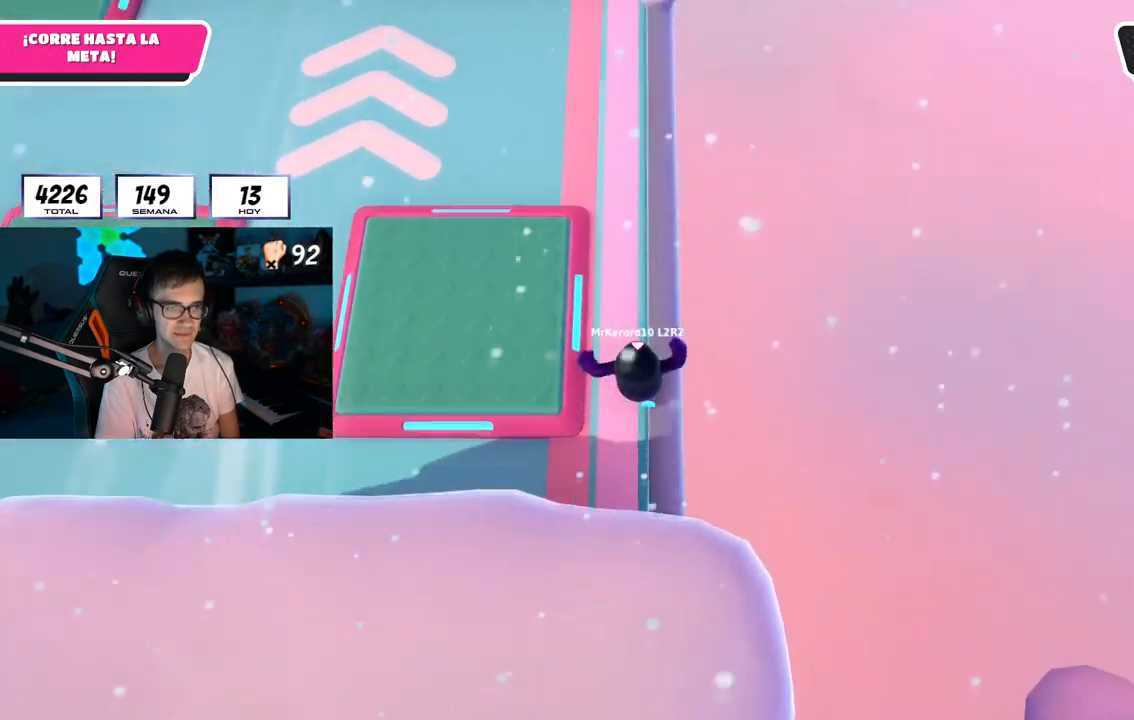
{"buttons": [], "left_stick": "up", "right_stick": "up", "button_events": []}
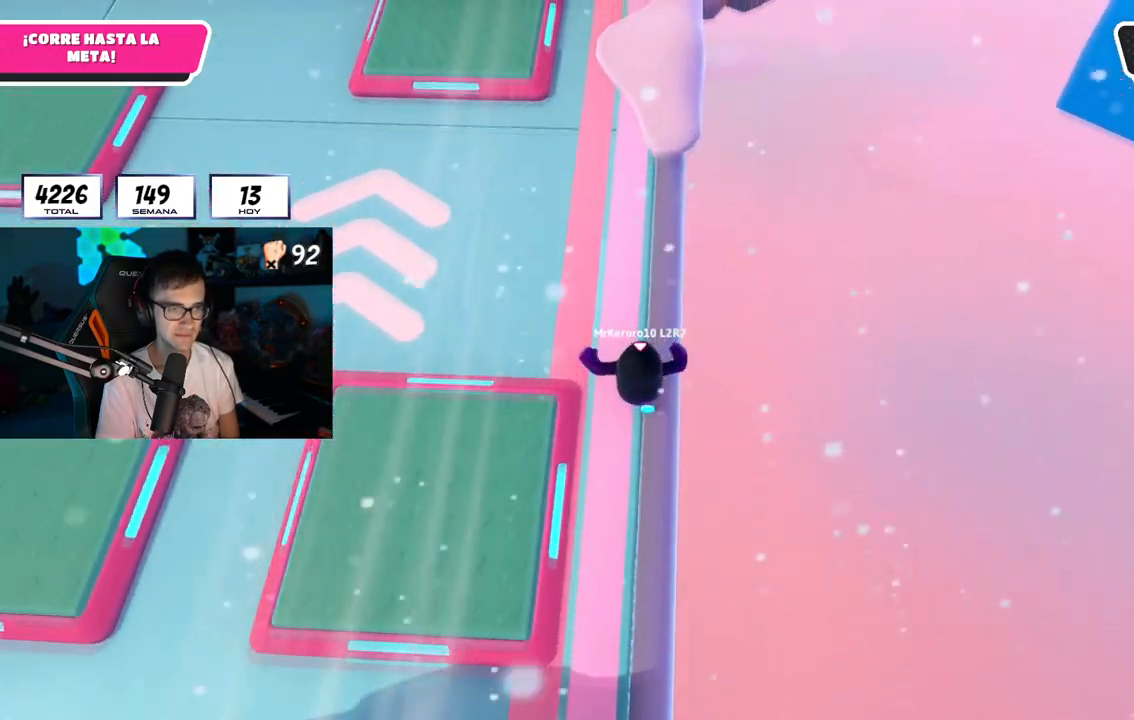
{"buttons": [], "left_stick": "up", "right_stick": "center", "button_events": []}
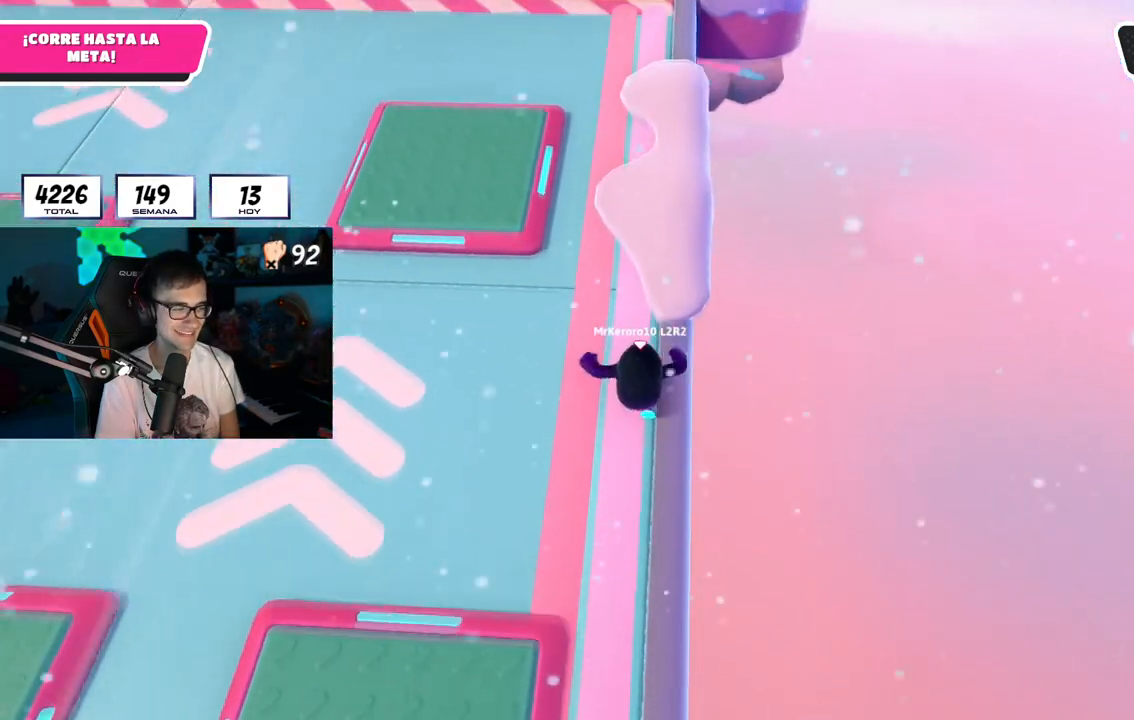
{"buttons": [], "left_stick": "up", "right_stick": "center", "button_events": []}